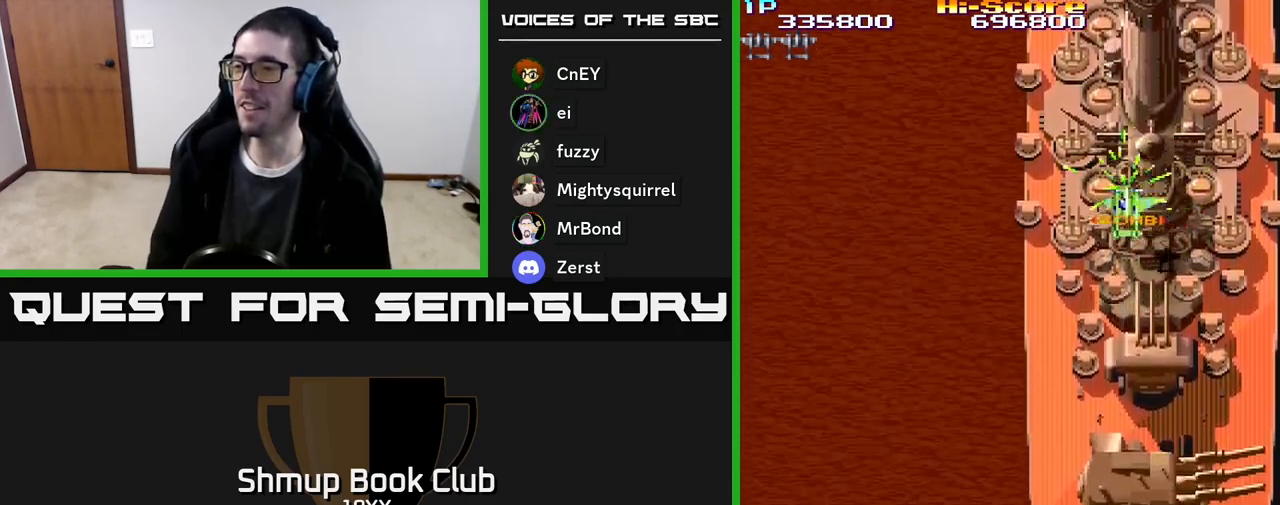
Gameplay with a controller (Xbox layout); each line is a JSON object with the inputs held at the frame after it. "events" lists button and stick changes between this image and that frame as [ms after this image, input, new state], when the widget could be followed in between. Not read: left_stick right_stick.
{"buttons": ["A", "X", "R2"], "events": [[100, "DPAD_LEFT", "up"], [133, "DPAD_RIGHT", "down"], [267, "DPAD_RIGHT", "up"], [417, "DPAD_UP", "up"]]}
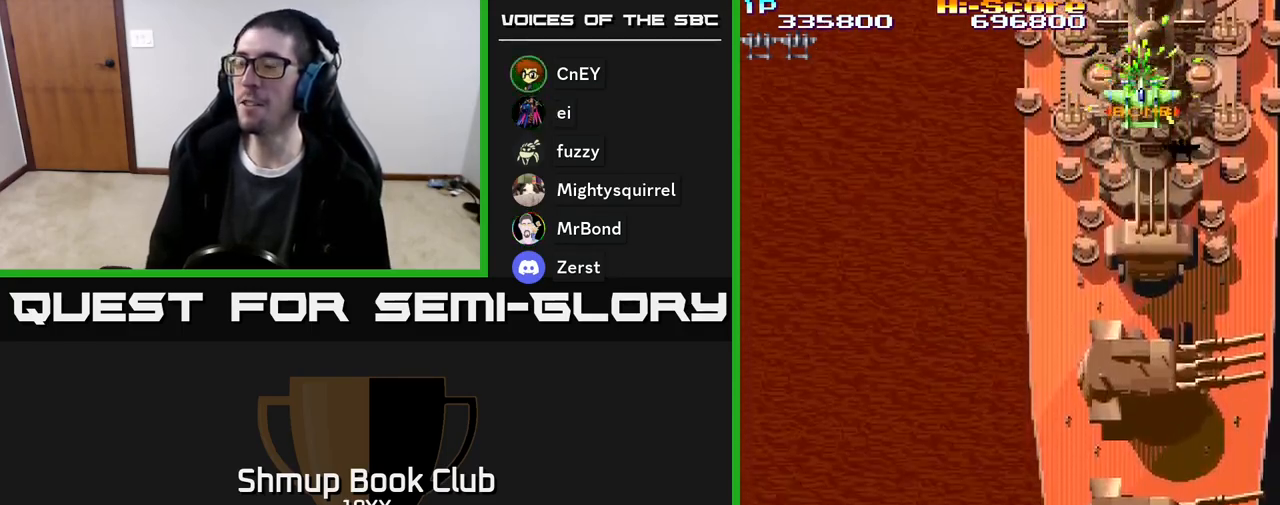
{"buttons": ["A", "X", "R2"], "events": []}
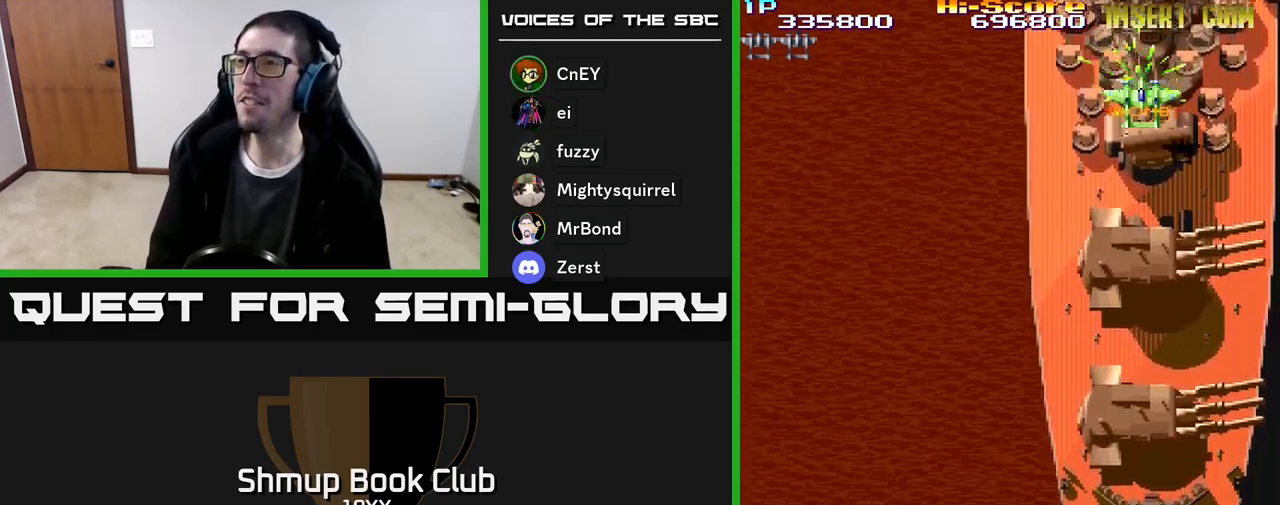
{"buttons": ["A", "X", "R2"], "events": []}
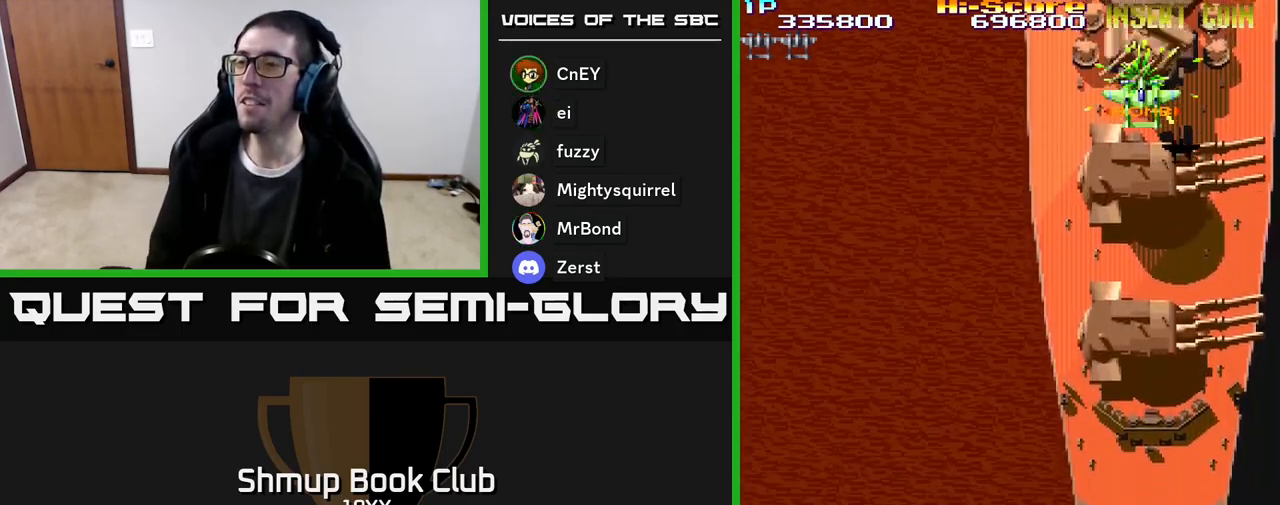
{"buttons": ["A", "X", "R2"], "events": []}
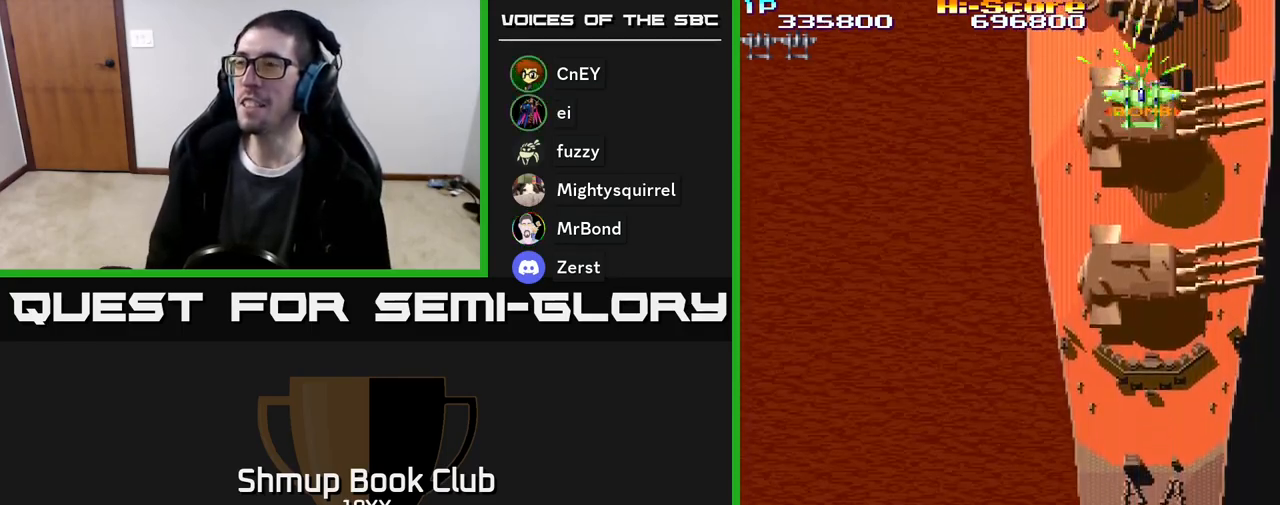
{"buttons": ["A", "X", "R2"], "events": []}
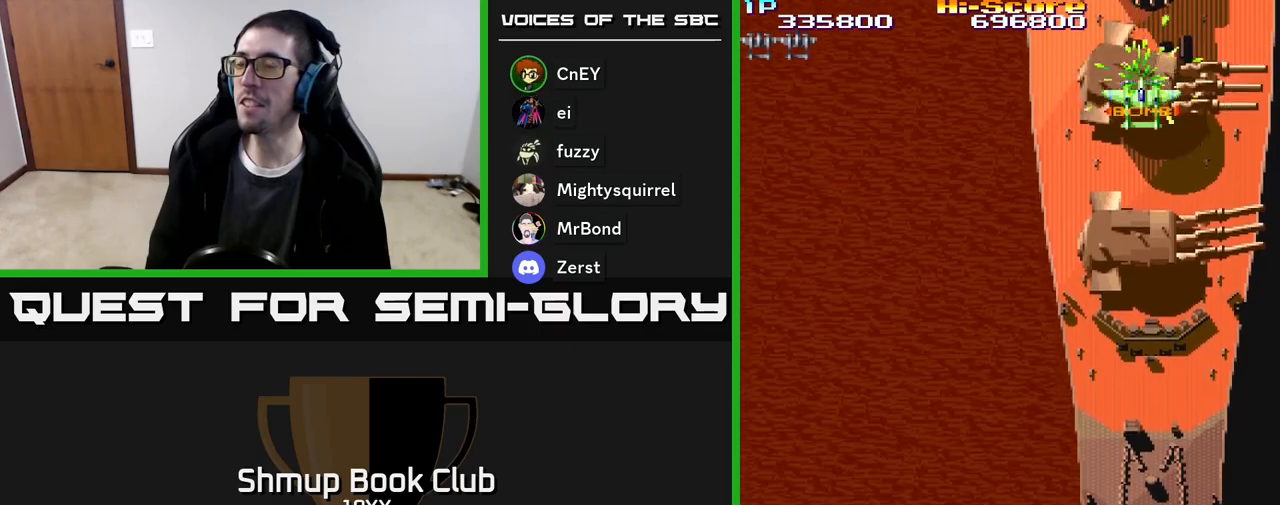
{"buttons": ["A", "X", "R2"], "events": []}
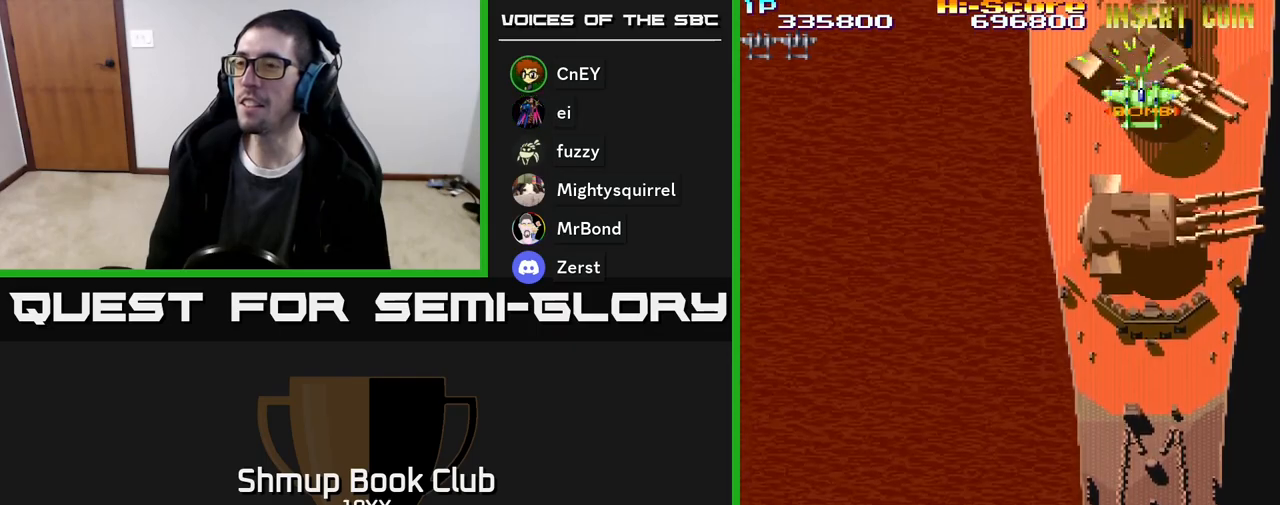
{"buttons": ["A", "X", "R2"], "events": []}
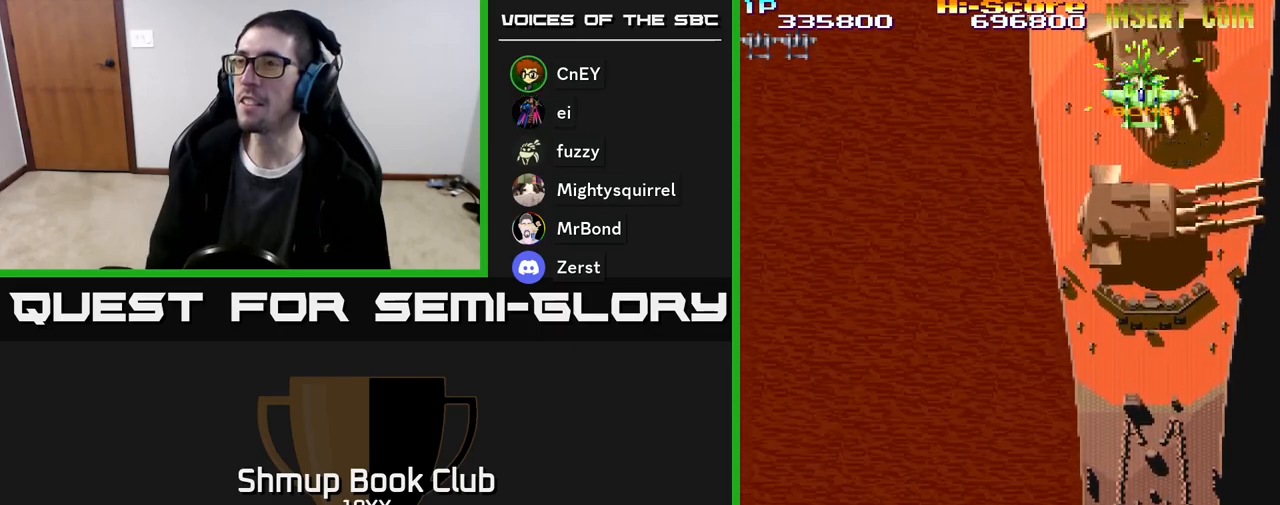
{"buttons": ["A", "X", "R2"], "events": []}
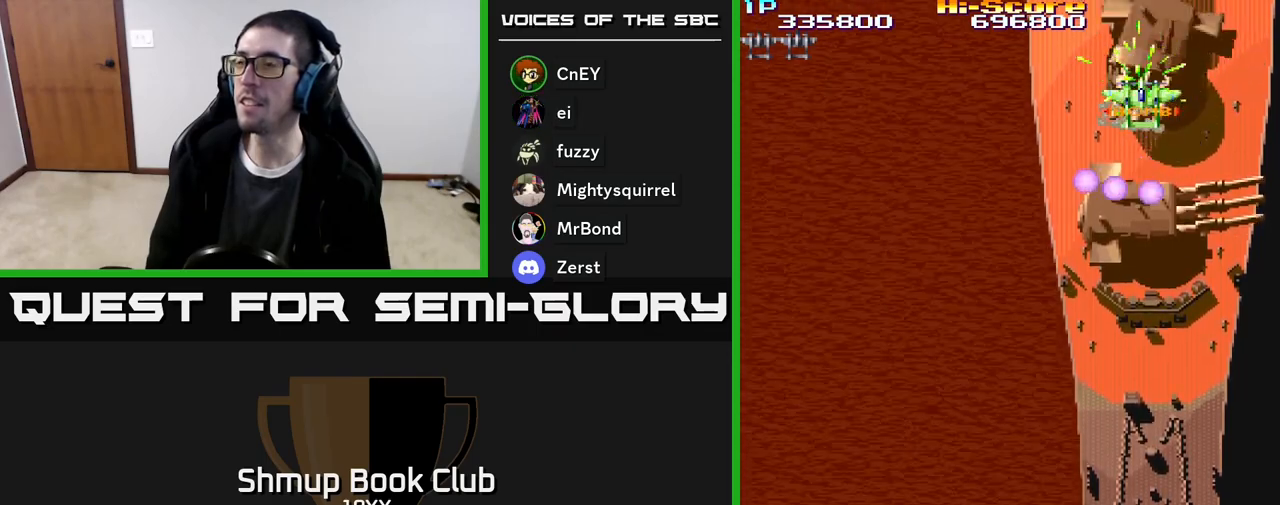
{"buttons": ["A", "X", "R2"], "events": []}
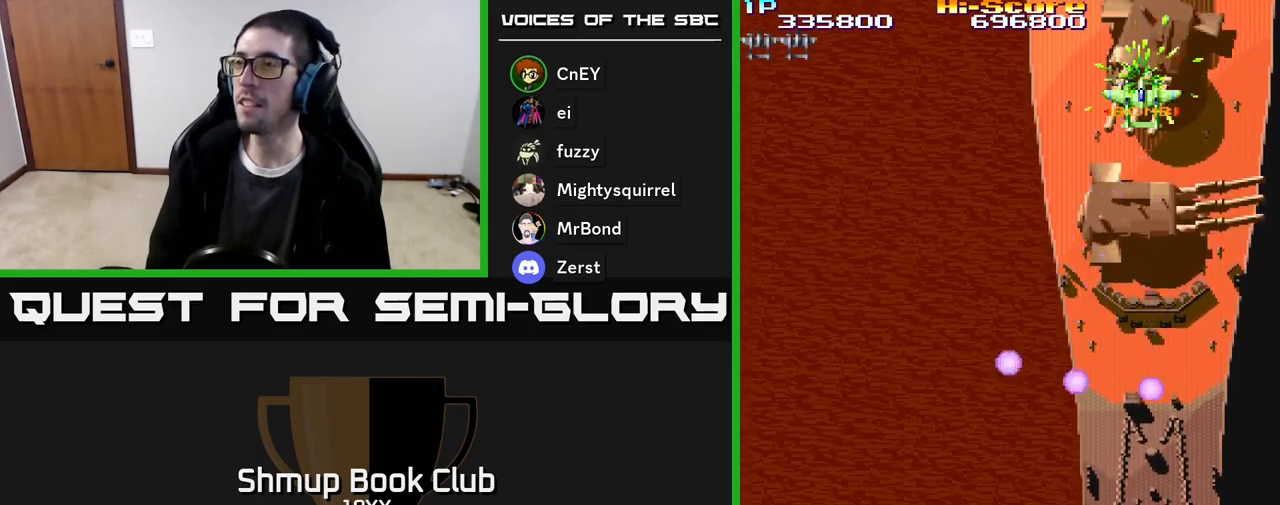
{"buttons": ["A", "X", "R2", "DPAD_UP"], "events": [[467, "DPAD_UP", "down"]]}
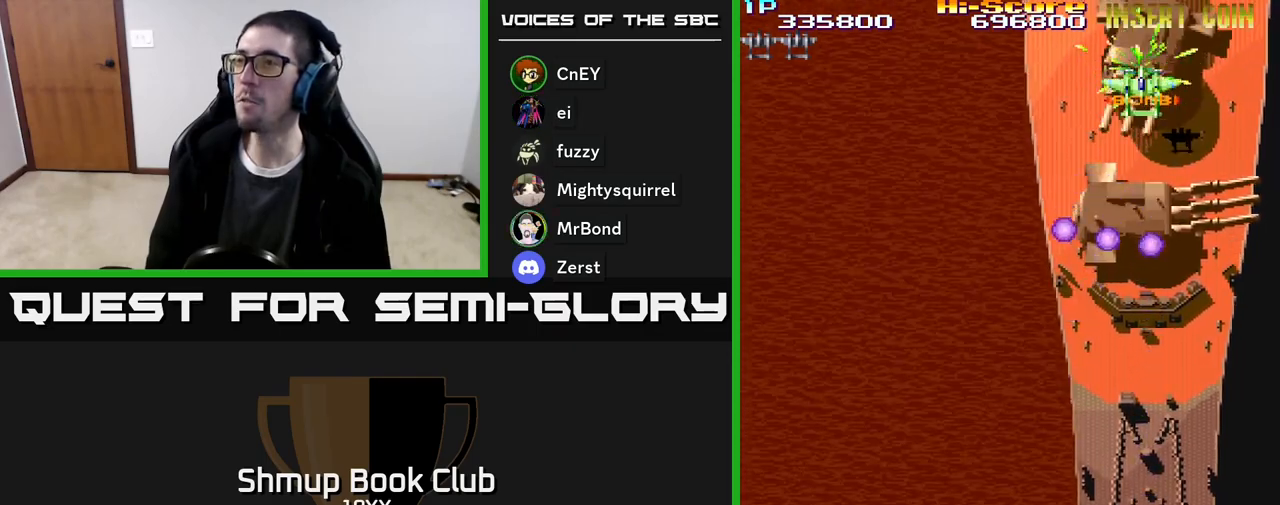
{"buttons": ["A", "X", "R2"], "events": [[17, "DPAD_UP", "up"]]}
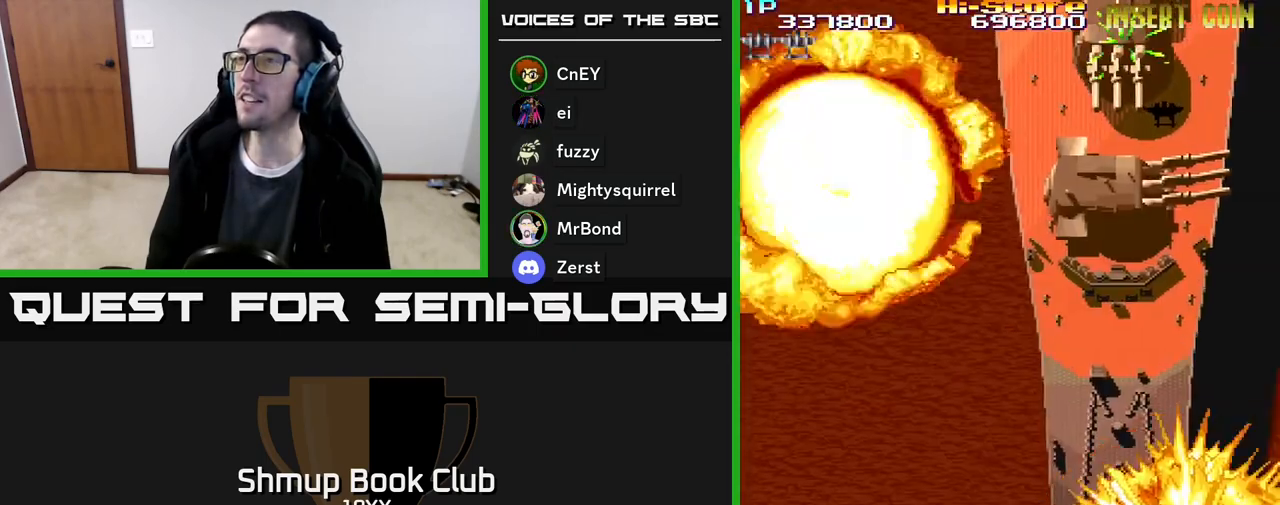
{"buttons": ["A", "R2"], "events": [[100, "DPAD_LEFT", "down"], [183, "DPAD_LEFT", "up"], [500, "X", "up"]]}
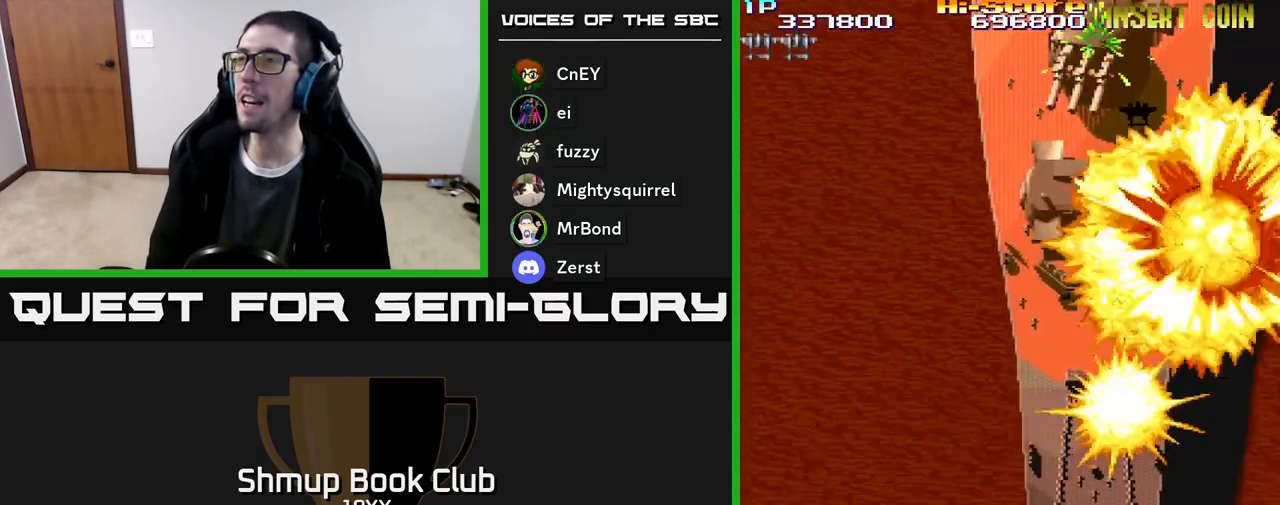
{"buttons": ["R2", "DPAD_DOWN"], "events": [[33, "A", "up"], [450, "DPAD_DOWN", "down"]]}
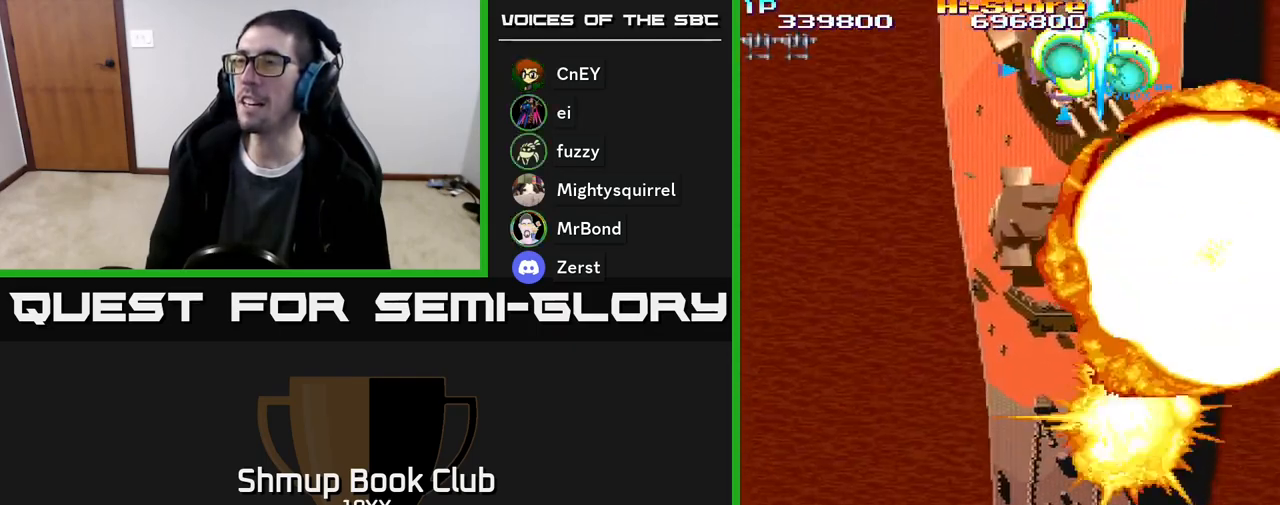
{"buttons": ["R2", "DPAD_DOWN"], "events": [[83, "DPAD_DOWN", "up"], [133, "DPAD_LEFT", "down"], [267, "DPAD_LEFT", "up"], [400, "DPAD_DOWN", "down"]]}
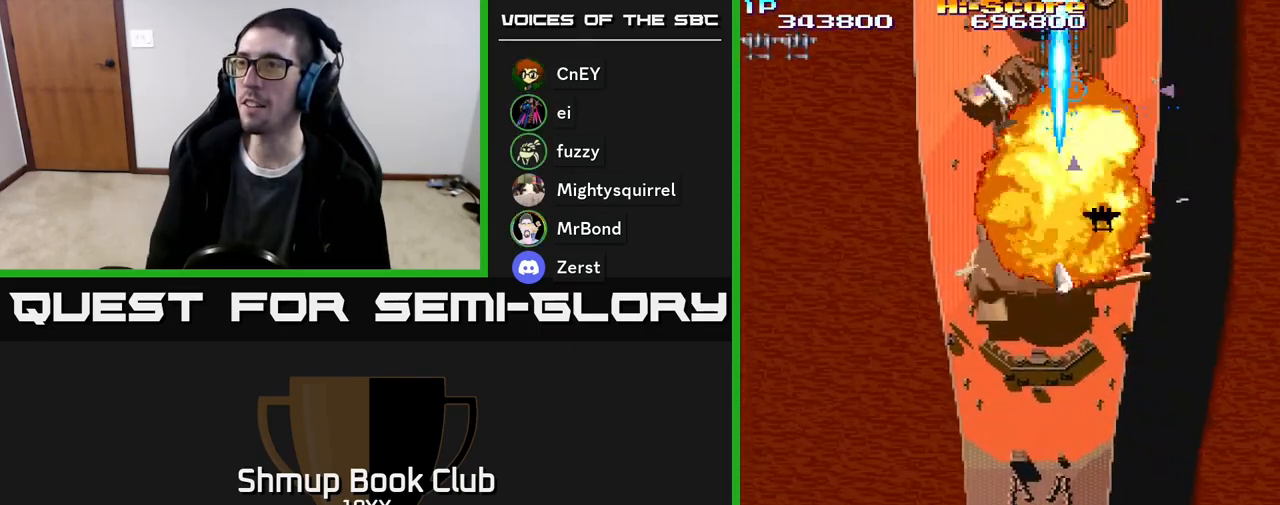
{"buttons": ["R2", "DPAD_DOWN", "DPAD_LEFT"], "events": [[67, "DPAD_LEFT", "down"], [117, "DPAD_DOWN", "up"], [150, "DPAD_DOWN", "down"], [217, "DPAD_LEFT", "up"], [433, "DPAD_LEFT", "down"]]}
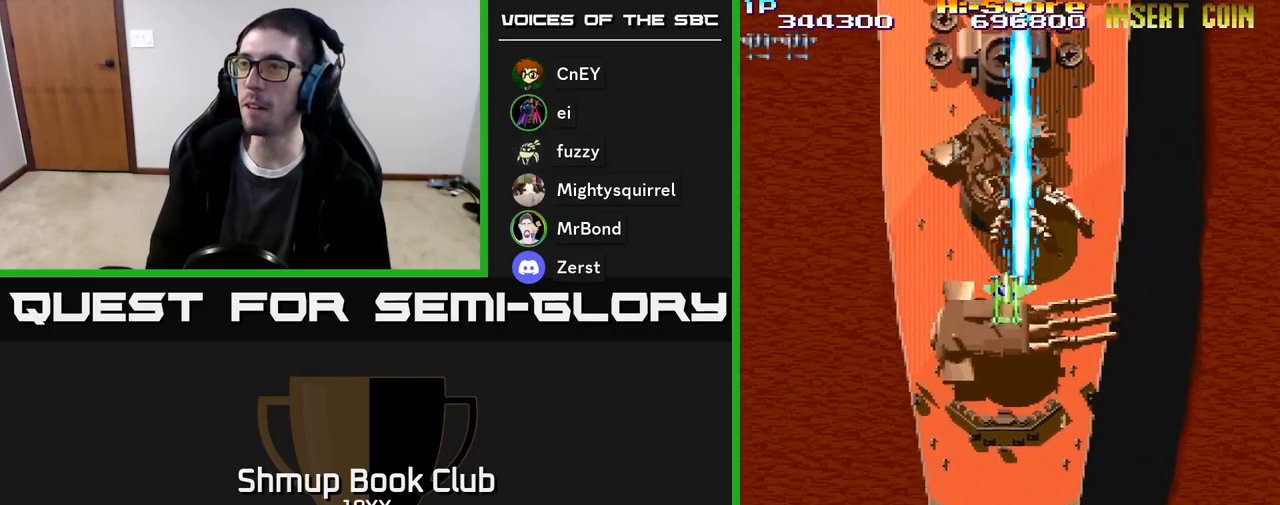
{"buttons": ["R2"], "events": [[83, "DPAD_LEFT", "up"], [417, "DPAD_DOWN", "up"]]}
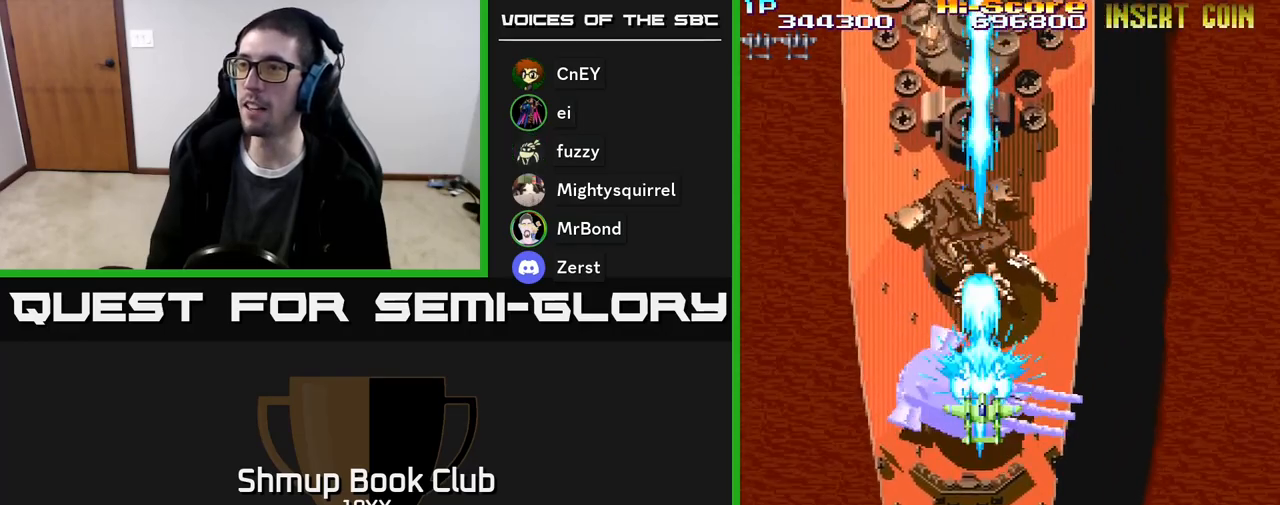
{"buttons": ["R2", "DPAD_LEFT"], "events": [[33, "DPAD_LEFT", "down"], [117, "DPAD_LEFT", "up"], [317, "DPAD_DOWN", "down"], [417, "DPAD_DOWN", "up"], [417, "DPAD_LEFT", "down"]]}
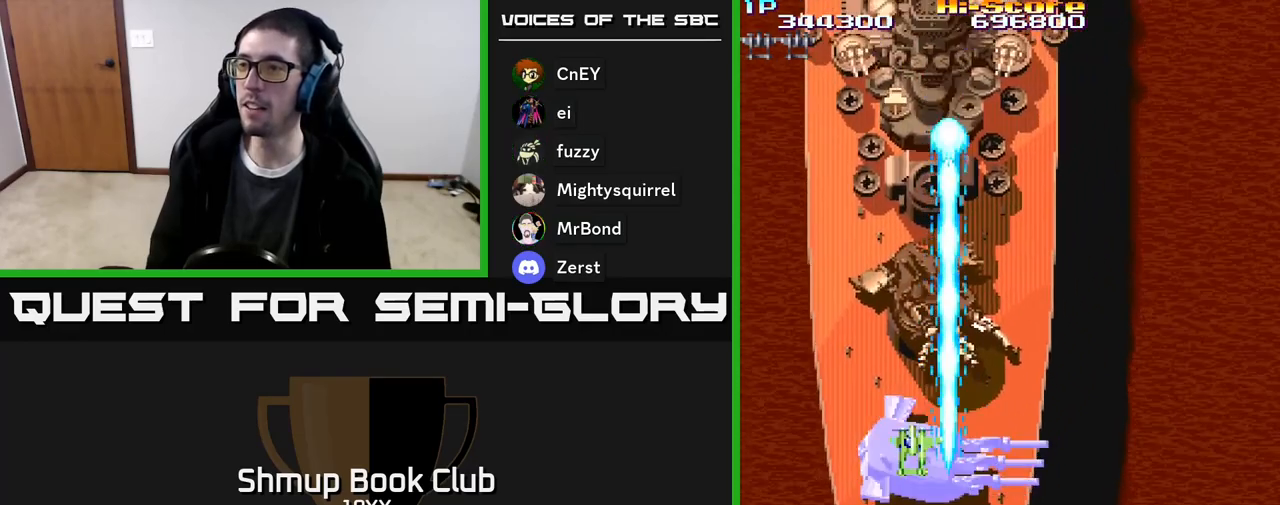
{"buttons": ["R2"], "events": [[50, "DPAD_DOWN", "down"], [50, "DPAD_LEFT", "up"], [183, "DPAD_DOWN", "up"], [300, "DPAD_DOWN", "down"], [417, "DPAD_DOWN", "up"]]}
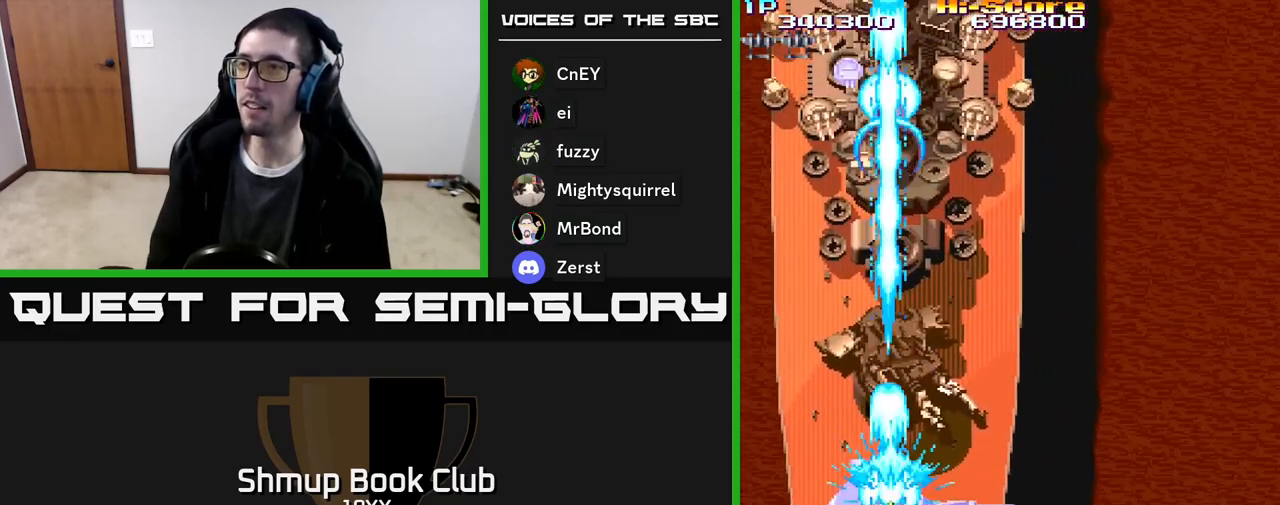
{"buttons": ["R2", "DPAD_DOWN"], "events": [[17, "DPAD_DOWN", "down"], [133, "DPAD_DOWN", "up"], [300, "DPAD_DOWN", "down"], [400, "DPAD_DOWN", "up"], [500, "DPAD_DOWN", "down"]]}
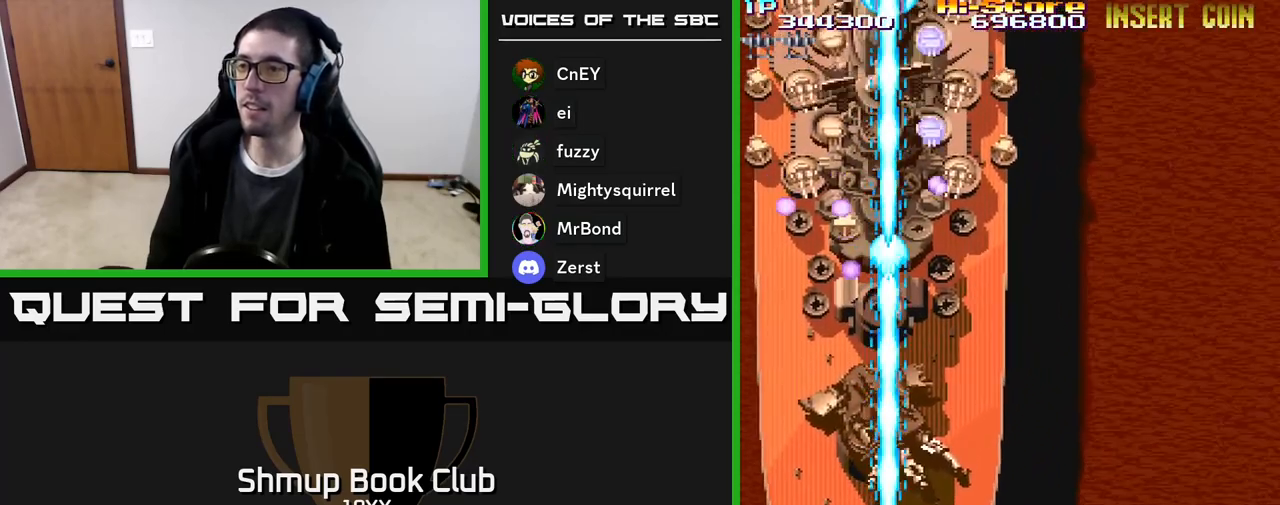
{"buttons": ["R2"], "events": [[83, "DPAD_DOWN", "up"], [200, "DPAD_DOWN", "down"], [233, "DPAD_DOWN", "up"], [350, "DPAD_DOWN", "down"], [417, "DPAD_DOWN", "up"]]}
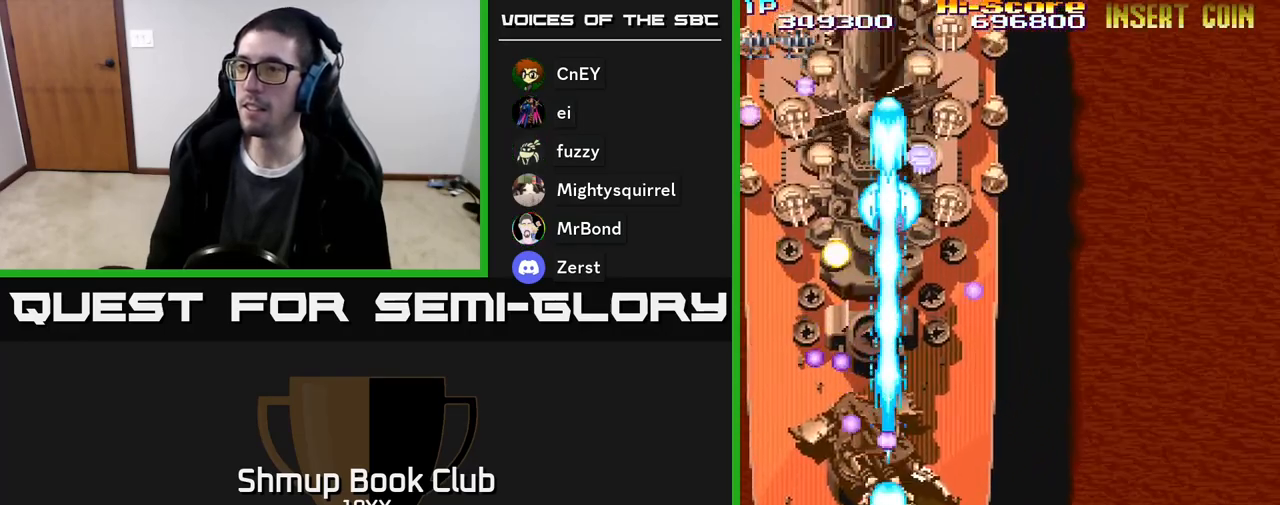
{"buttons": ["R2", "DPAD_UP"], "events": [[167, "DPAD_RIGHT", "down"], [400, "DPAD_UP", "down"], [450, "DPAD_RIGHT", "up"]]}
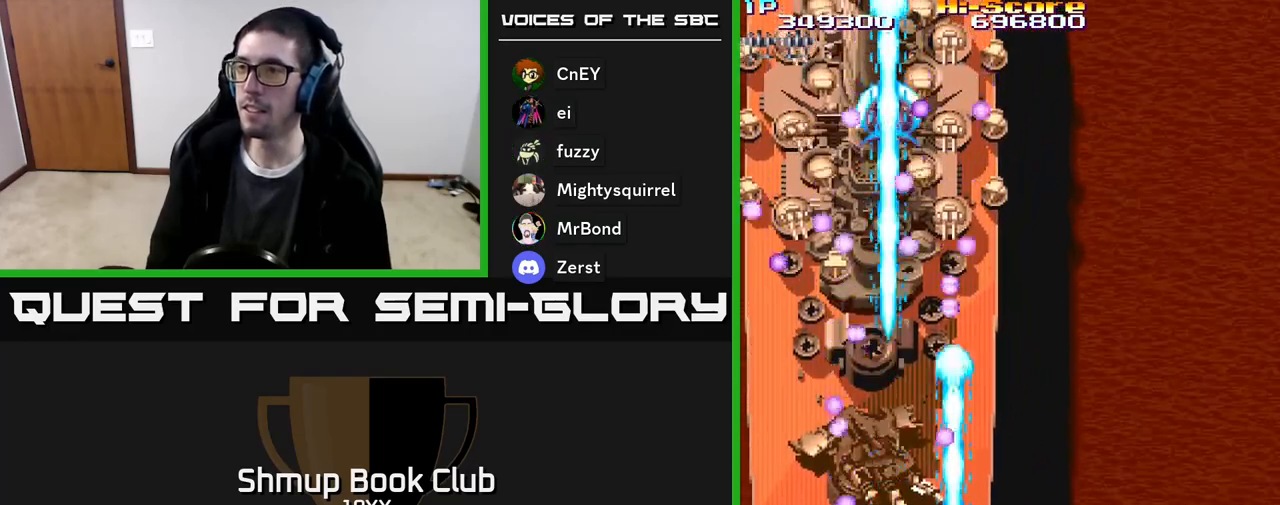
{"buttons": ["R2", "DPAD_LEFT"], "events": [[83, "DPAD_RIGHT", "down"], [117, "DPAD_UP", "up"], [150, "DPAD_RIGHT", "up"], [483, "DPAD_LEFT", "down"]]}
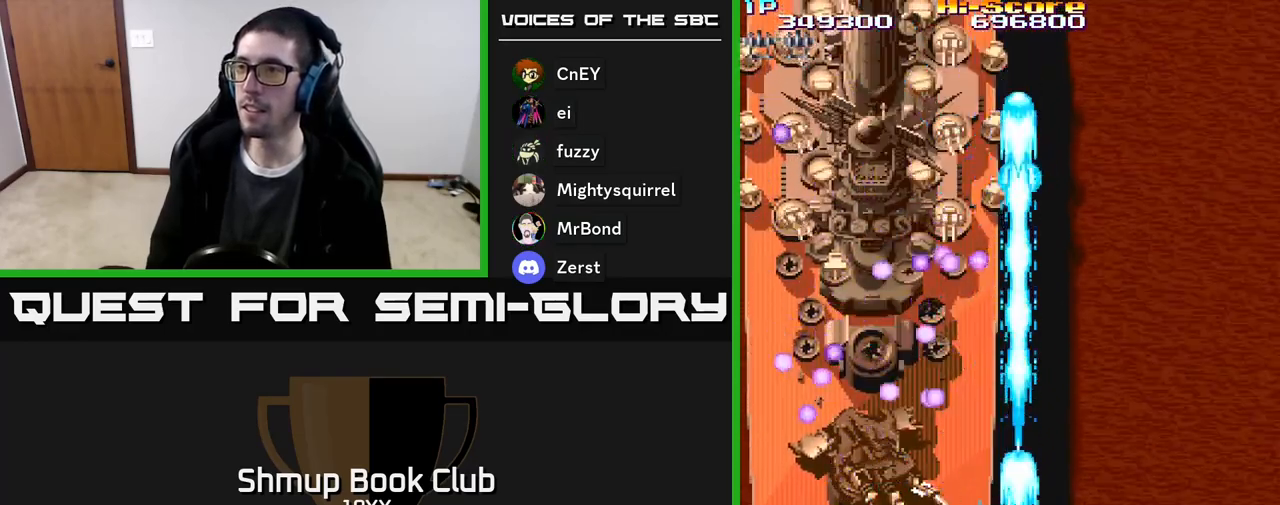
{"buttons": ["R2", "DPAD_UP"], "events": [[83, "DPAD_LEFT", "up"], [117, "DPAD_RIGHT", "down"], [117, "DPAD_UP", "down"], [283, "DPAD_RIGHT", "up"]]}
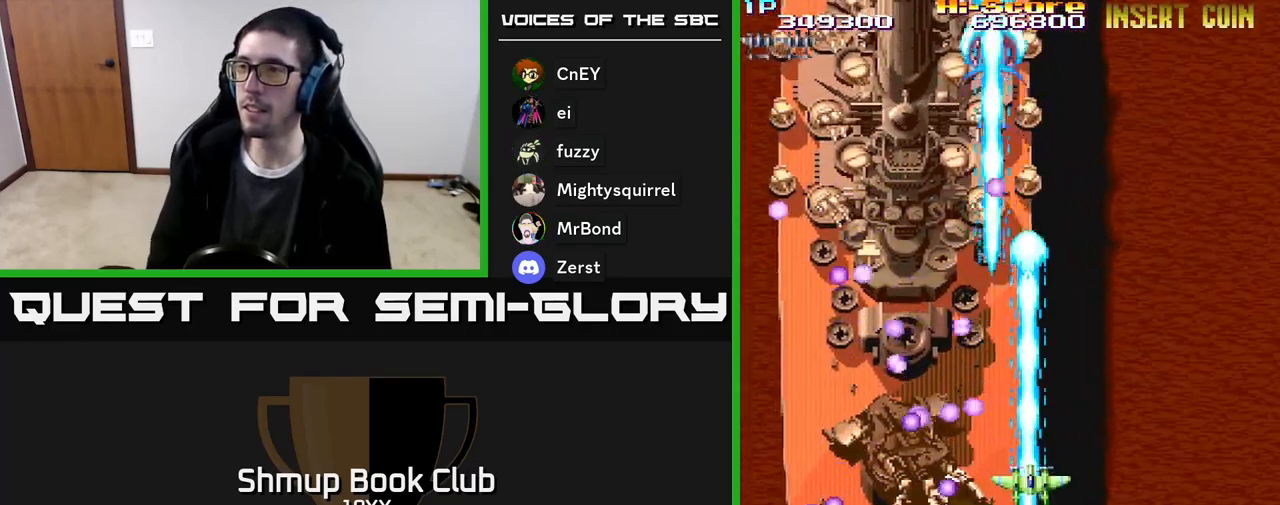
{"buttons": ["R2"], "events": [[133, "DPAD_RIGHT", "down"], [167, "DPAD_UP", "up"], [250, "DPAD_RIGHT", "up"], [267, "DPAD_DOWN", "down"], [317, "DPAD_DOWN", "up"]]}
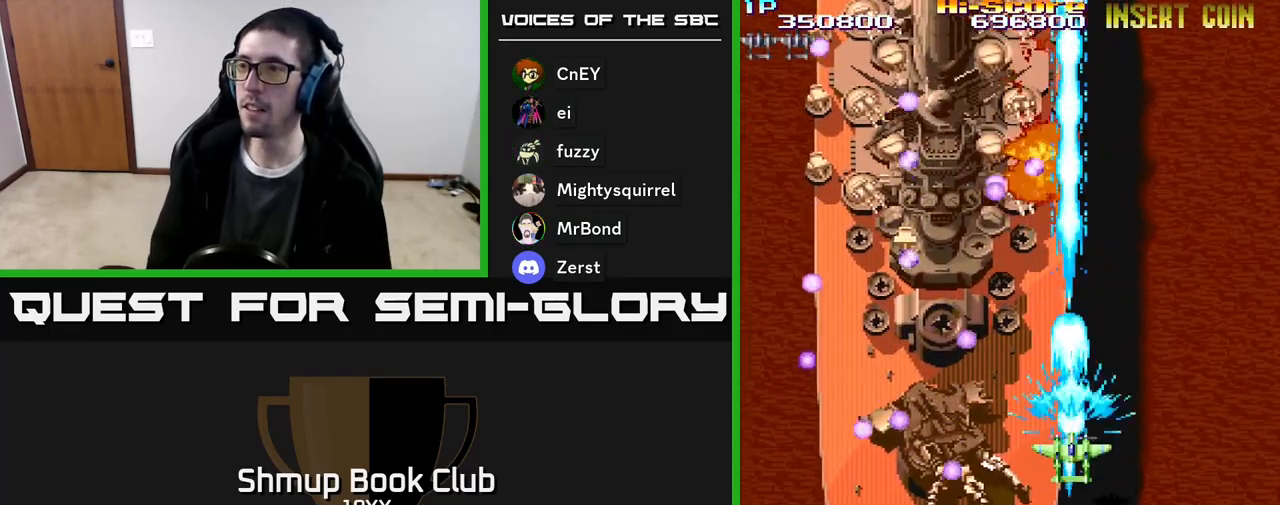
{"buttons": ["R2", "DPAD_DOWN", "DPAD_RIGHT"], "events": [[50, "DPAD_DOWN", "down"], [167, "DPAD_DOWN", "up"], [367, "DPAD_DOWN", "down"], [433, "DPAD_RIGHT", "down"]]}
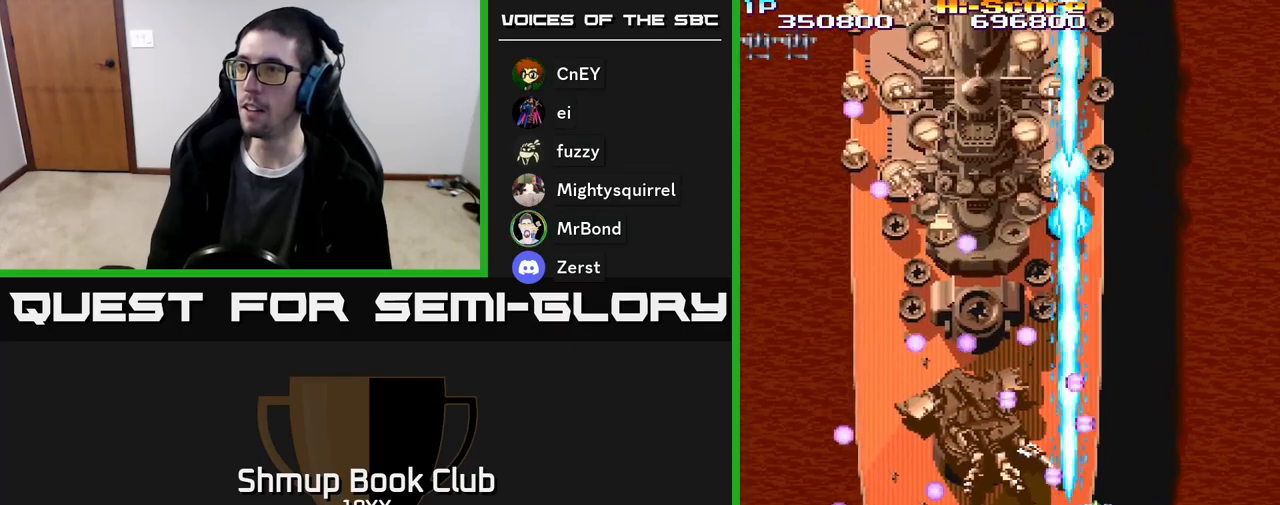
{"buttons": ["R2", "DPAD_LEFT"], "events": [[133, "DPAD_DOWN", "up"], [233, "DPAD_UP", "down"], [350, "DPAD_RIGHT", "up"], [467, "DPAD_LEFT", "down"], [483, "DPAD_UP", "up"]]}
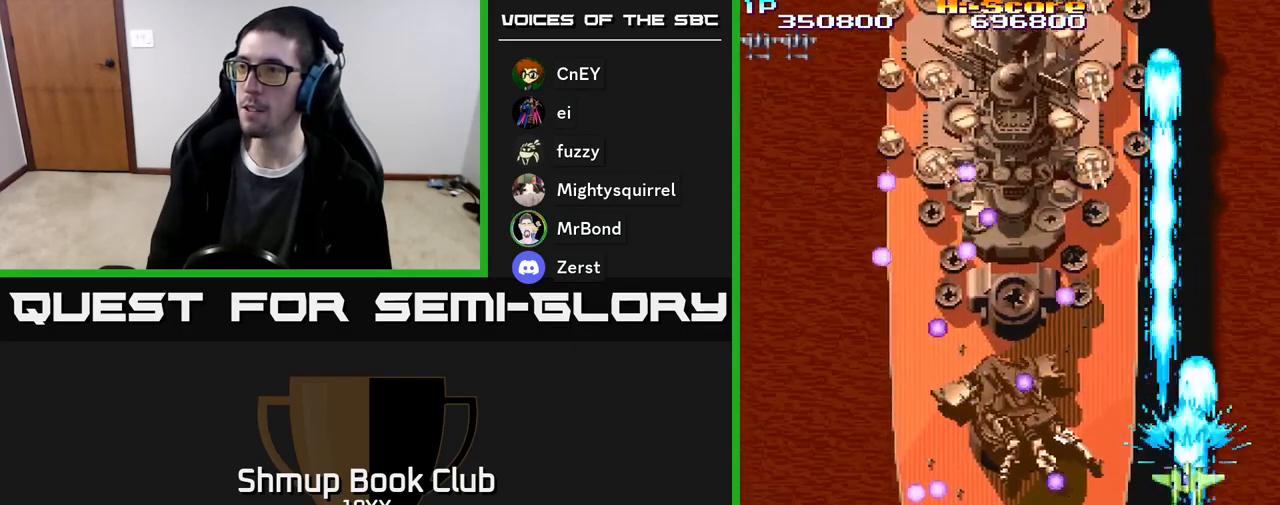
{"buttons": ["A", "R2", "DPAD_DOWN"], "events": [[33, "DPAD_DOWN", "down"], [33, "DPAD_LEFT", "up"], [83, "A", "down"], [100, "DPAD_RIGHT", "down"], [200, "DPAD_RIGHT", "up"], [217, "DPAD_DOWN", "up"], [417, "DPAD_DOWN", "down"]]}
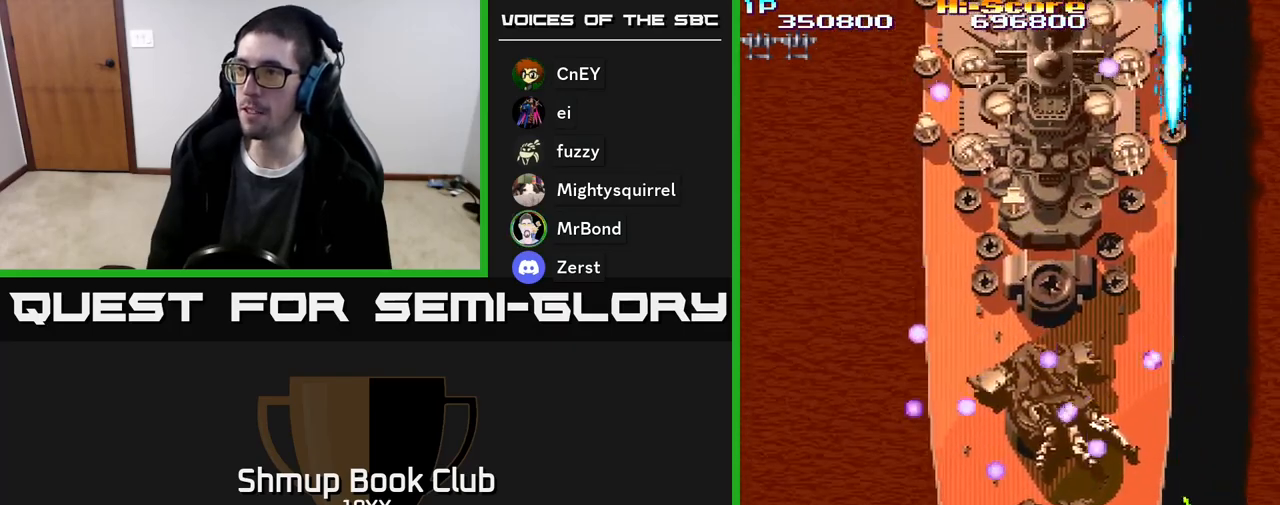
{"buttons": ["A", "R2", "DPAD_LEFT"], "events": [[33, "DPAD_RIGHT", "down"], [67, "DPAD_DOWN", "up"], [117, "DPAD_UP", "down"], [150, "DPAD_RIGHT", "up"], [350, "DPAD_LEFT", "down"], [483, "DPAD_UP", "up"]]}